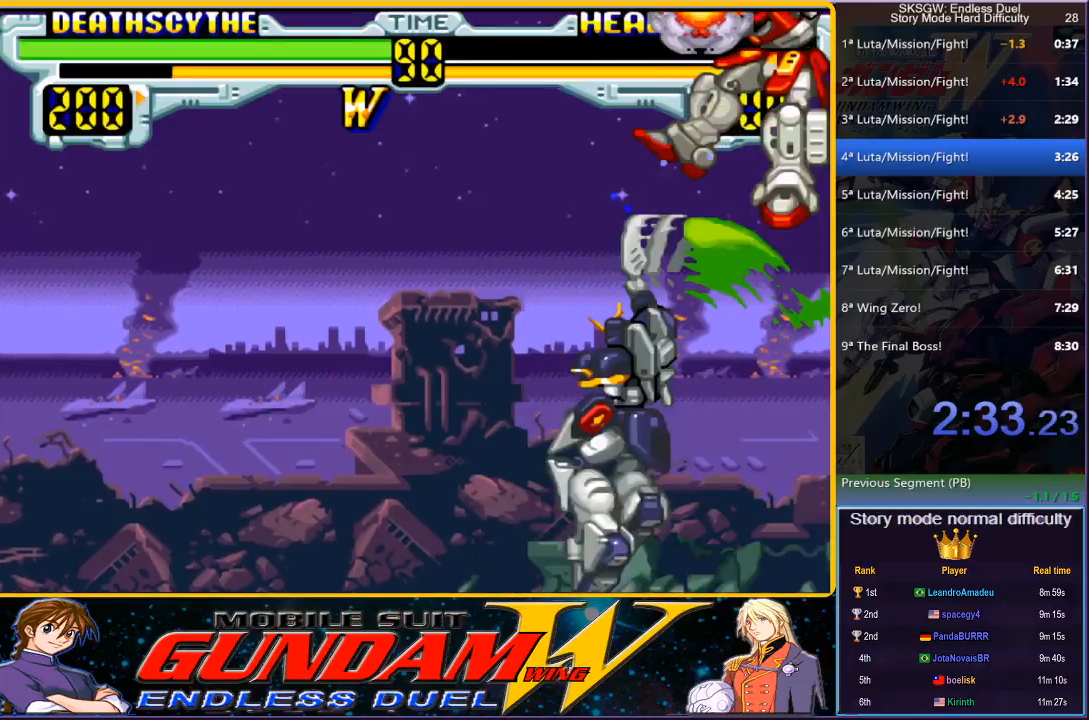
Gameplay with a controller (PlayStation layout); each line is a JSON object with the inputs held at the frame after it. "button_events" lists button changes between this image and that frame as [ms after this image, input, new state], when the widget could be followed in between (sticks are given only as held states). Not read: DPAD_RIGHT L3 R3 left_stick right_stick.
{"buttons": ["CROSS", "CIRCLE", "SQUARE"], "button_events": [[67, "CROSS", "up"], [83, "CIRCLE", "up"], [83, "SQUARE", "up"], [233, "CIRCLE", "down"], [233, "SQUARE", "down"], [300, "CIRCLE", "up"], [300, "SQUARE", "up"], [383, "CIRCLE", "down"], [383, "CROSS", "down"], [383, "SQUARE", "down"]]}
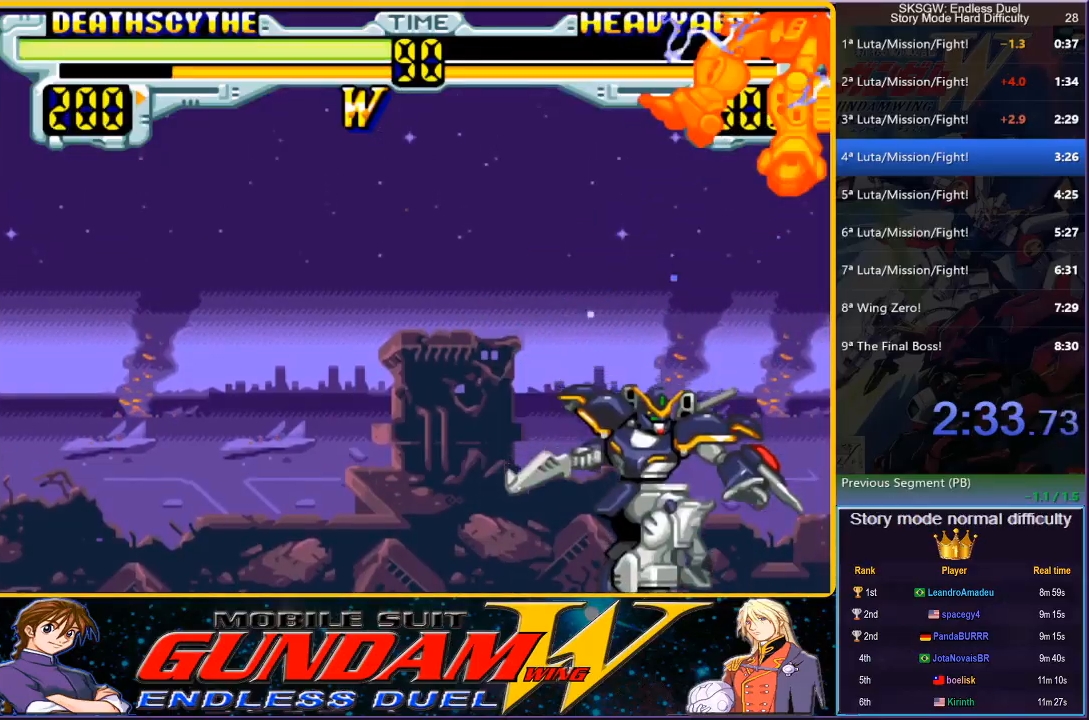
{"buttons": [], "button_events": [[17, "CROSS", "up"], [17, "SQUARE", "up"], [117, "CROSS", "down"], [117, "SQUARE", "down"], [250, "CIRCLE", "up"], [250, "SQUARE", "up"], [267, "CROSS", "up"], [367, "CIRCLE", "down"], [367, "CROSS", "down"], [367, "SQUARE", "down"], [467, "CIRCLE", "up"], [467, "CROSS", "up"], [467, "SQUARE", "up"]]}
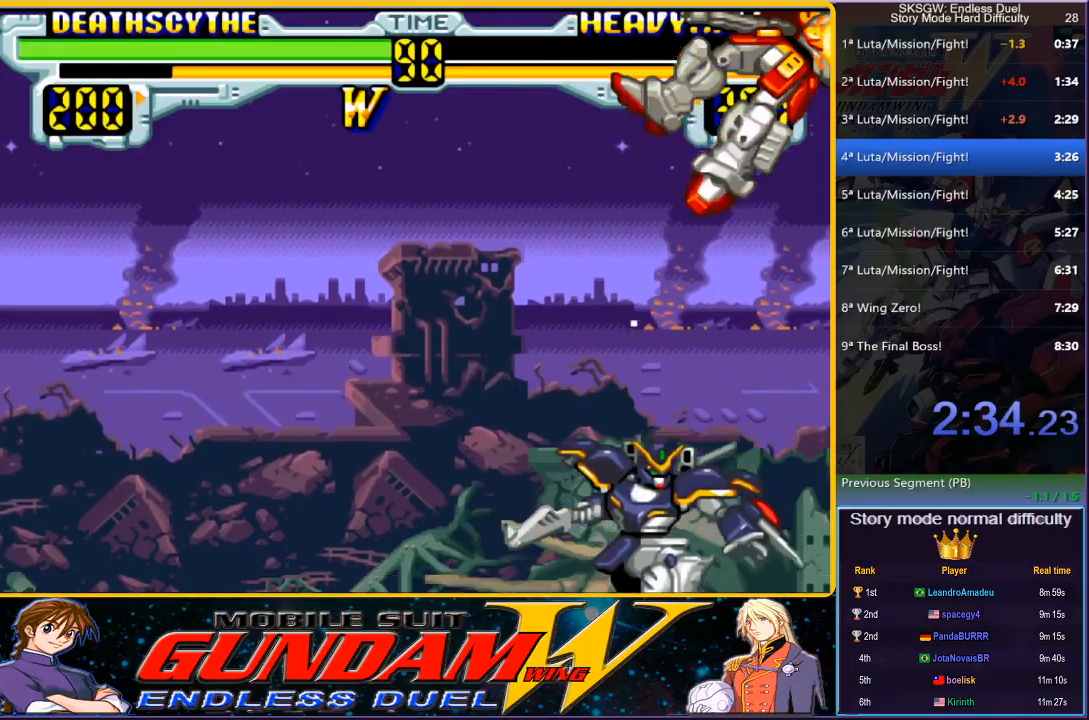
{"buttons": ["CROSS", "CIRCLE", "SQUARE"], "button_events": [[67, "CIRCLE", "down"], [100, "CROSS", "down"], [117, "SQUARE", "down"], [183, "SQUARE", "up"], [200, "CIRCLE", "up"], [200, "CROSS", "up"], [300, "CIRCLE", "down"], [300, "CROSS", "down"], [317, "SQUARE", "down"], [367, "CROSS", "up"], [367, "SQUARE", "up"], [383, "CIRCLE", "up"], [500, "CIRCLE", "down"], [500, "CROSS", "down"], [500, "SQUARE", "down"]]}
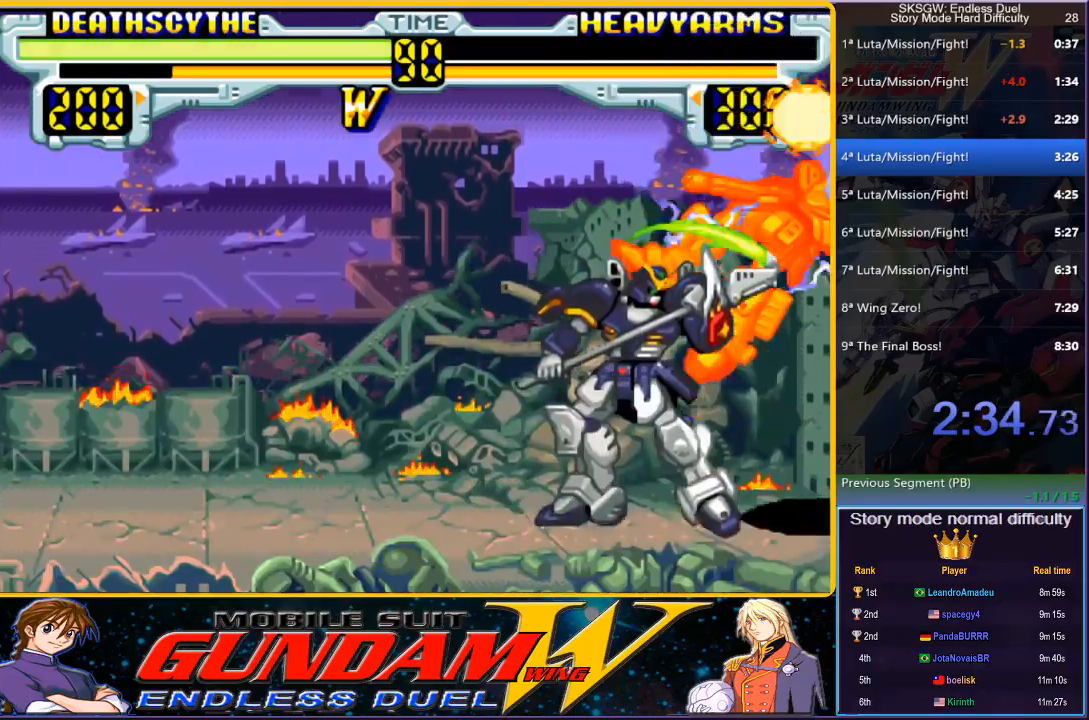
{"buttons": ["CROSS", "CIRCLE", "SQUARE"], "button_events": [[133, "SQUARE", "up"], [150, "CIRCLE", "up"], [317, "CROSS", "up"], [450, "CIRCLE", "down"], [450, "CROSS", "down"], [467, "SQUARE", "down"]]}
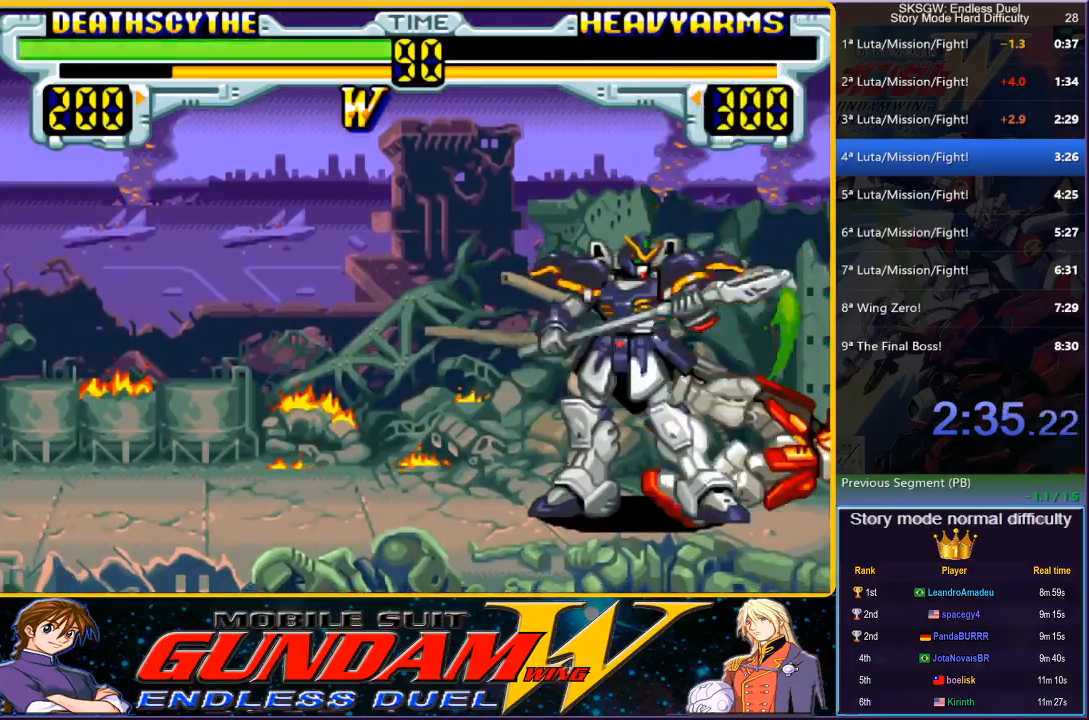
{"buttons": ["CIRCLE", "SQUARE"], "button_events": [[167, "CROSS", "up"], [250, "CROSS", "down"], [283, "SQUARE", "up"], [300, "CIRCLE", "up"], [383, "CIRCLE", "down"], [383, "SQUARE", "down"], [417, "CROSS", "up"]]}
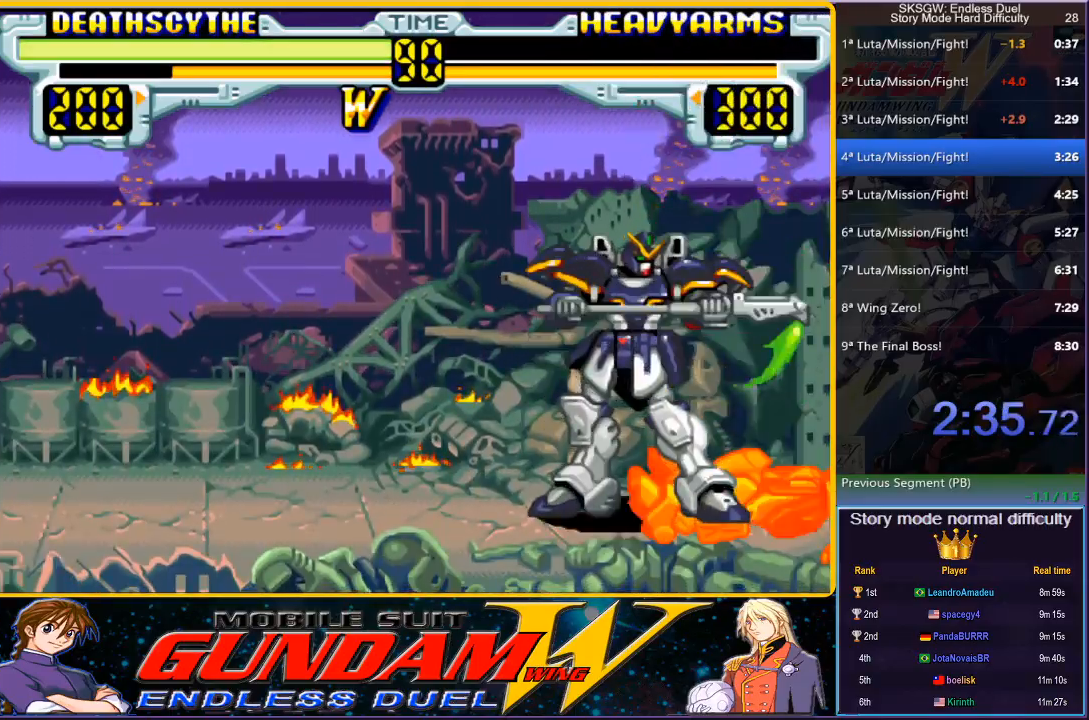
{"buttons": ["CIRCLE", "SQUARE"], "button_events": [[17, "CROSS", "down"], [33, "SQUARE", "up"], [50, "CIRCLE", "up"], [133, "CIRCLE", "down"], [150, "SQUARE", "down"], [183, "CROSS", "up"], [300, "CROSS", "down"], [300, "SQUARE", "up"], [317, "CIRCLE", "up"], [400, "CIRCLE", "down"], [400, "SQUARE", "down"], [450, "CROSS", "up"]]}
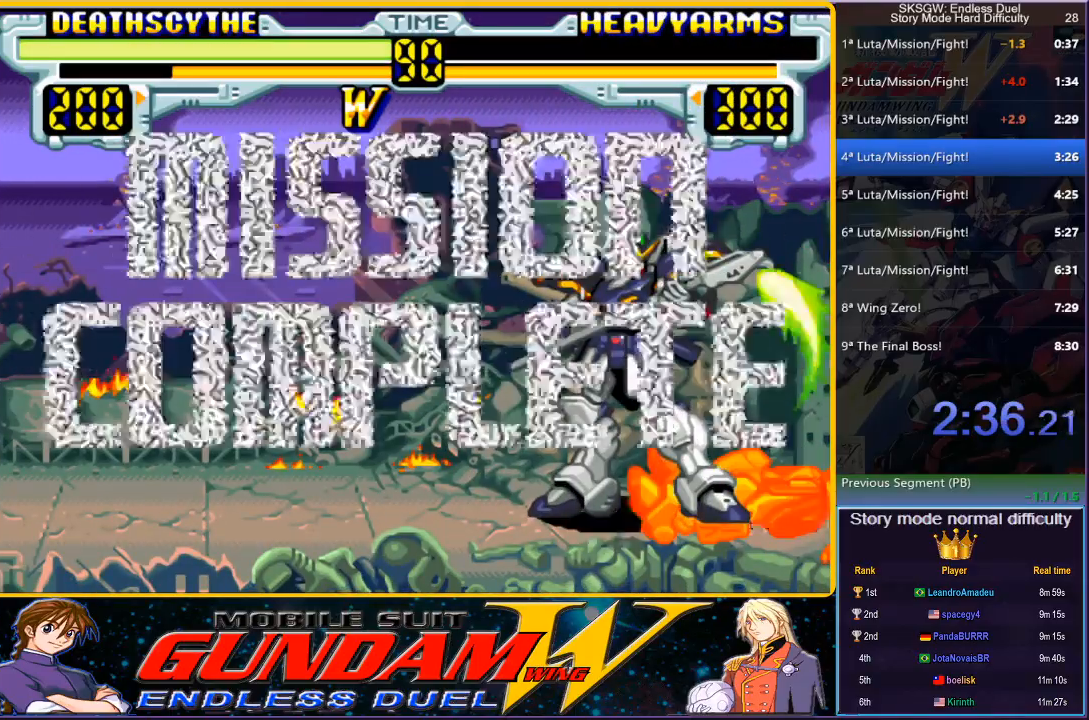
{"buttons": ["CROSS", "CIRCLE", "SQUARE"], "button_events": [[83, "CROSS", "down"], [100, "CIRCLE", "up"], [117, "SQUARE", "up"], [200, "CIRCLE", "down"], [200, "SQUARE", "down"], [233, "CROSS", "up"], [383, "CIRCLE", "up"], [383, "CROSS", "down"], [383, "SQUARE", "up"], [467, "CIRCLE", "down"], [483, "SQUARE", "down"]]}
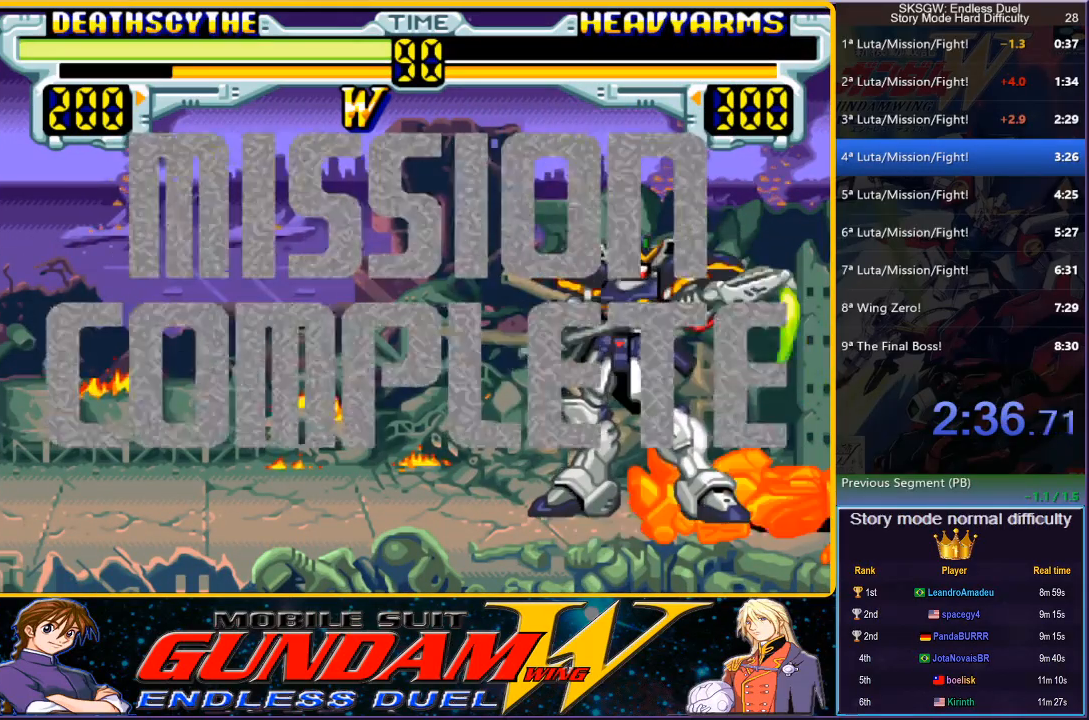
{"buttons": ["CROSS", "CIRCLE", "SQUARE"], "button_events": [[17, "CROSS", "up"], [133, "CIRCLE", "up"], [133, "CROSS", "down"], [133, "SQUARE", "up"], [233, "CIRCLE", "down"], [267, "SQUARE", "down"], [283, "CROSS", "up"], [367, "SQUARE", "up"], [383, "CIRCLE", "up"], [383, "CROSS", "down"], [483, "CIRCLE", "down"], [483, "SQUARE", "down"]]}
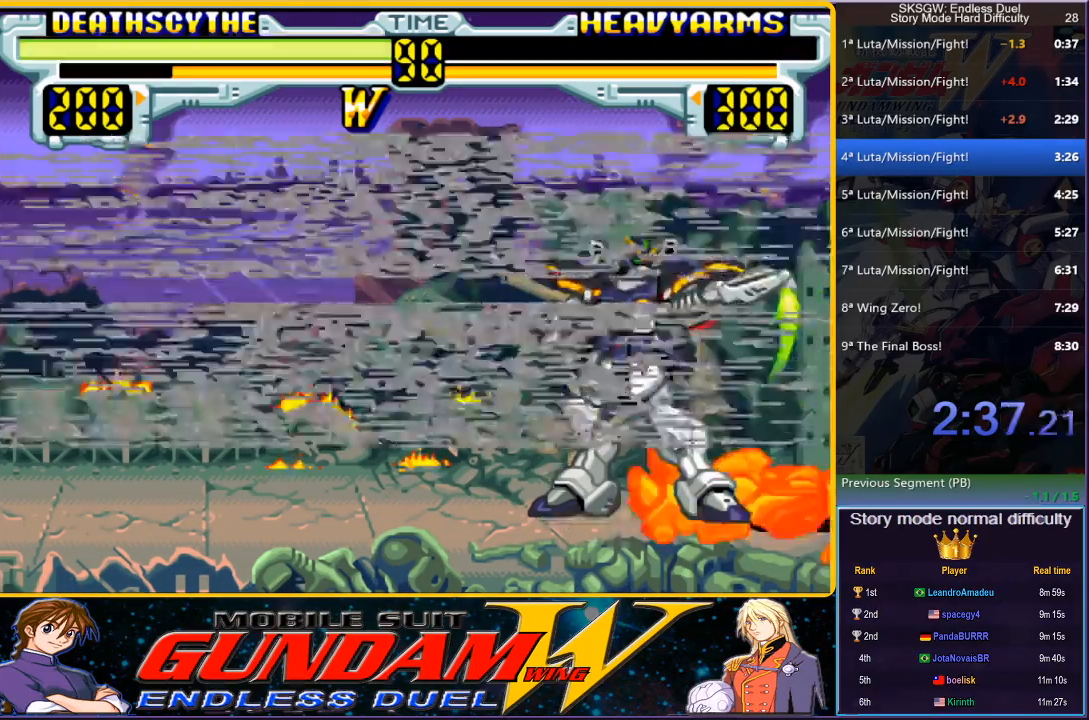
{"buttons": ["CROSS", "CIRCLE", "SQUARE"], "button_events": [[67, "CROSS", "up"], [133, "CIRCLE", "up"], [133, "SQUARE", "up"], [167, "CROSS", "down"], [217, "SQUARE", "down"], [233, "CIRCLE", "down"], [233, "START", "down"], [317, "CROSS", "up"], [367, "SQUARE", "up"], [367, "START", "up"], [400, "CIRCLE", "up"], [400, "CROSS", "down"], [450, "CIRCLE", "down"], [450, "SQUARE", "down"]]}
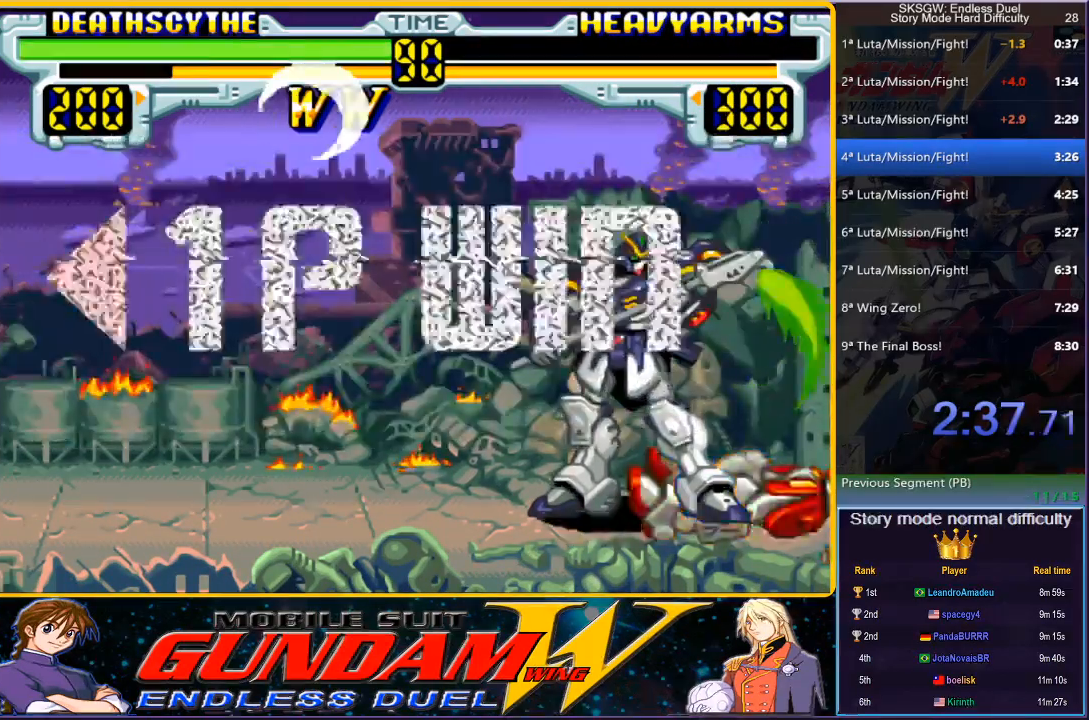
{"buttons": ["CROSS", "CIRCLE", "SQUARE"], "button_events": [[83, "CROSS", "up"], [100, "SQUARE", "up"], [117, "CIRCLE", "up"], [167, "CIRCLE", "down"], [183, "CROSS", "down"], [200, "SQUARE", "down"], [317, "CIRCLE", "up"], [317, "SQUARE", "up"], [433, "CIRCLE", "down"], [433, "SQUARE", "down"]]}
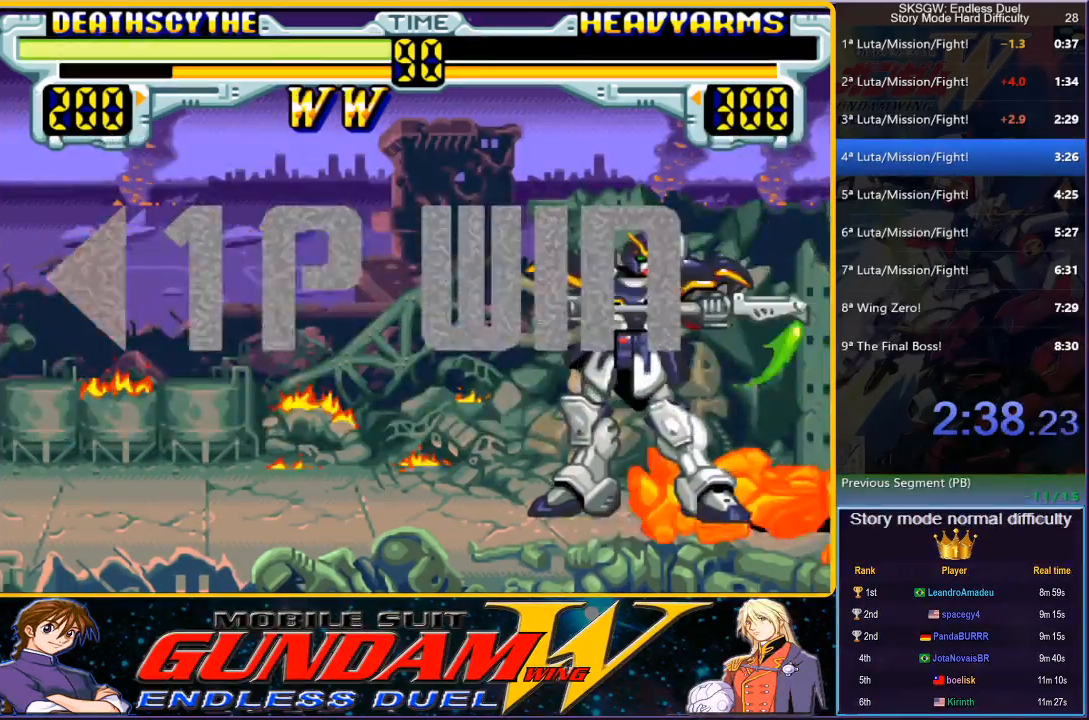
{"buttons": [], "button_events": [[50, "SQUARE", "up"], [67, "CIRCLE", "up"], [183, "CIRCLE", "down"], [200, "SQUARE", "down"], [267, "SQUARE", "up"], [283, "CROSS", "up"], [333, "CROSS", "down"], [367, "SQUARE", "down"], [467, "SQUARE", "up"], [483, "CIRCLE", "up"], [483, "CROSS", "up"]]}
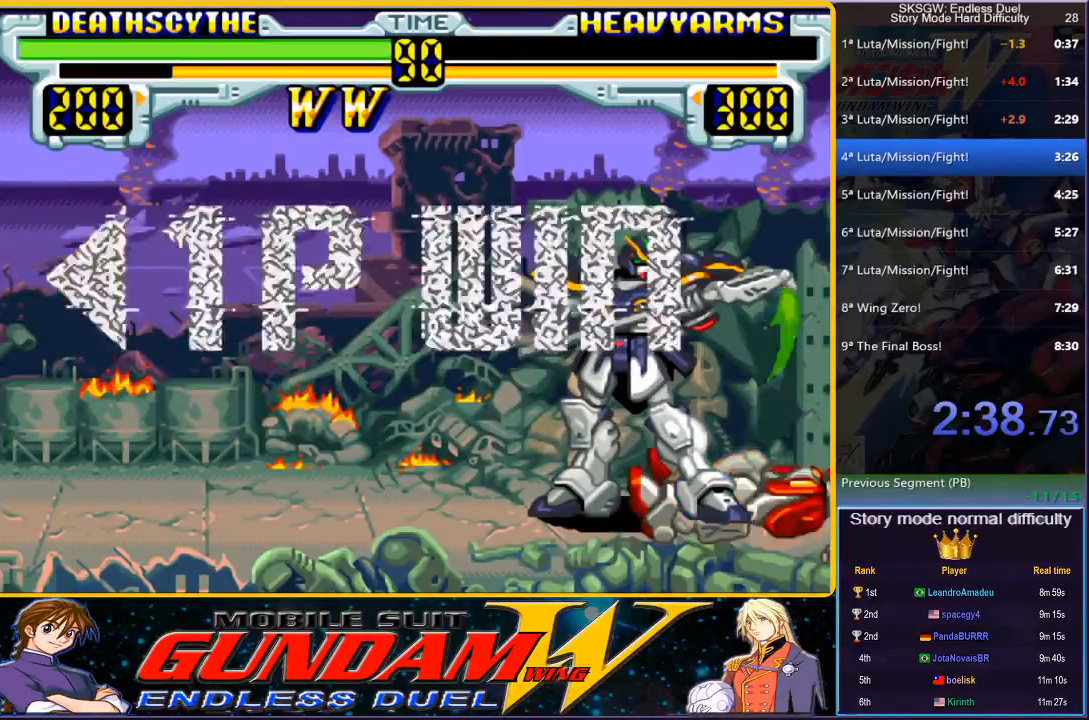
{"buttons": ["CROSS"], "button_events": [[67, "CIRCLE", "down"], [67, "CROSS", "down"], [67, "SQUARE", "down"], [200, "SQUARE", "up"], [217, "CIRCLE", "up"], [217, "CROSS", "up"], [283, "CROSS", "down"], [300, "SQUARE", "down"], [317, "CIRCLE", "down"], [417, "SQUARE", "up"], [433, "CIRCLE", "up"], [433, "CROSS", "up"], [500, "CROSS", "down"]]}
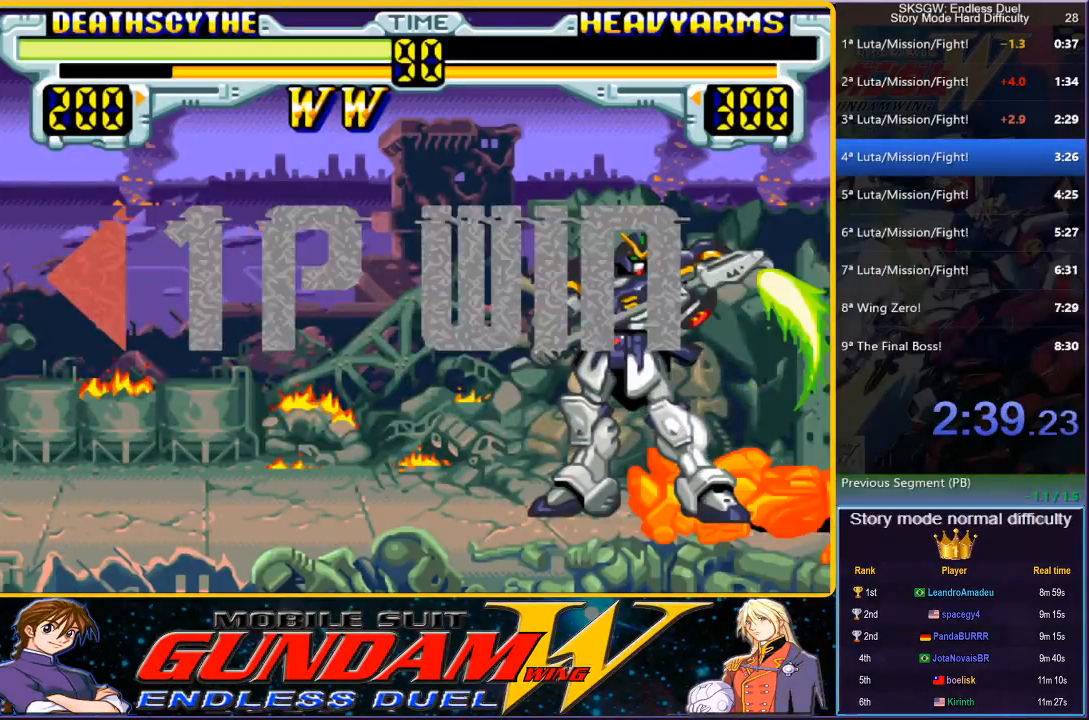
{"buttons": ["CROSS", "CIRCLE", "SQUARE"], "button_events": [[33, "CIRCLE", "down"], [33, "SQUARE", "down"], [133, "SQUARE", "up"], [167, "CIRCLE", "up"], [233, "CIRCLE", "down"], [233, "SQUARE", "down"], [333, "CIRCLE", "up"], [333, "SQUARE", "up"], [367, "CROSS", "up"], [417, "CROSS", "down"], [433, "CIRCLE", "down"], [433, "SQUARE", "down"]]}
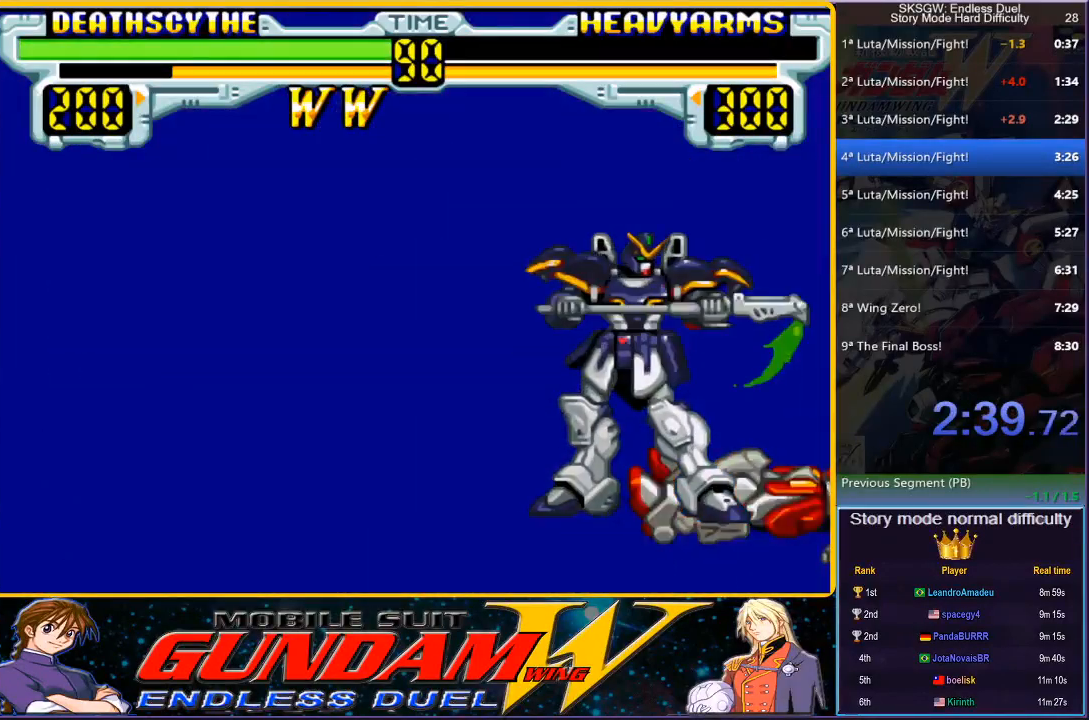
{"buttons": ["CROSS", "CIRCLE", "SQUARE"], "button_events": [[67, "SQUARE", "up"], [83, "CIRCLE", "up"], [83, "CROSS", "up"], [150, "CROSS", "down"], [167, "CIRCLE", "down"], [183, "SQUARE", "down"], [233, "CROSS", "up"], [300, "CIRCLE", "up"], [300, "SQUARE", "up"], [383, "CIRCLE", "down"], [383, "CROSS", "down"], [383, "SQUARE", "down"]]}
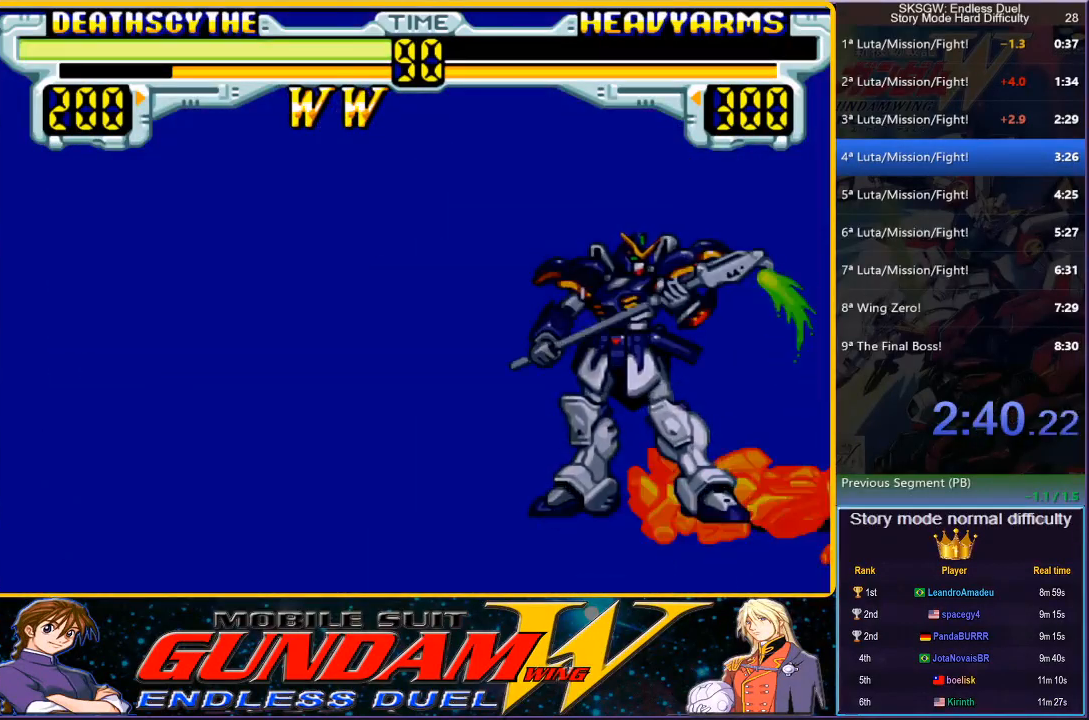
{"buttons": ["CROSS", "CIRCLE", "SQUARE"], "button_events": [[67, "CROSS", "up"], [67, "SQUARE", "up"], [83, "CIRCLE", "up"], [167, "CIRCLE", "down"], [167, "CROSS", "down"], [183, "SQUARE", "down"], [300, "CROSS", "up"], [300, "SQUARE", "up"], [317, "CIRCLE", "up"], [417, "CIRCLE", "down"], [417, "CROSS", "down"], [467, "SQUARE", "down"]]}
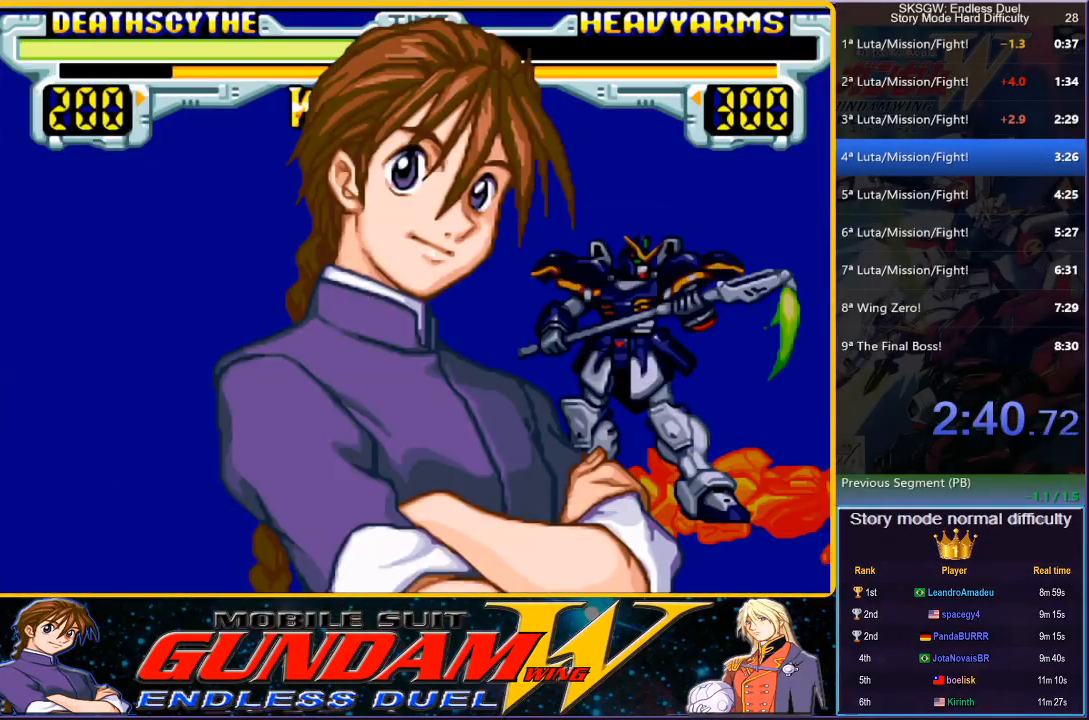
{"buttons": ["CROSS", "CIRCLE", "SQUARE"], "button_events": [[33, "SQUARE", "up"], [50, "CROSS", "up"], [67, "CIRCLE", "up"], [150, "CIRCLE", "down"], [150, "CROSS", "down"], [167, "SQUARE", "down"], [283, "SQUARE", "up"], [300, "CROSS", "up"], [317, "CIRCLE", "up"], [383, "CIRCLE", "down"], [383, "CROSS", "down"], [417, "SQUARE", "down"]]}
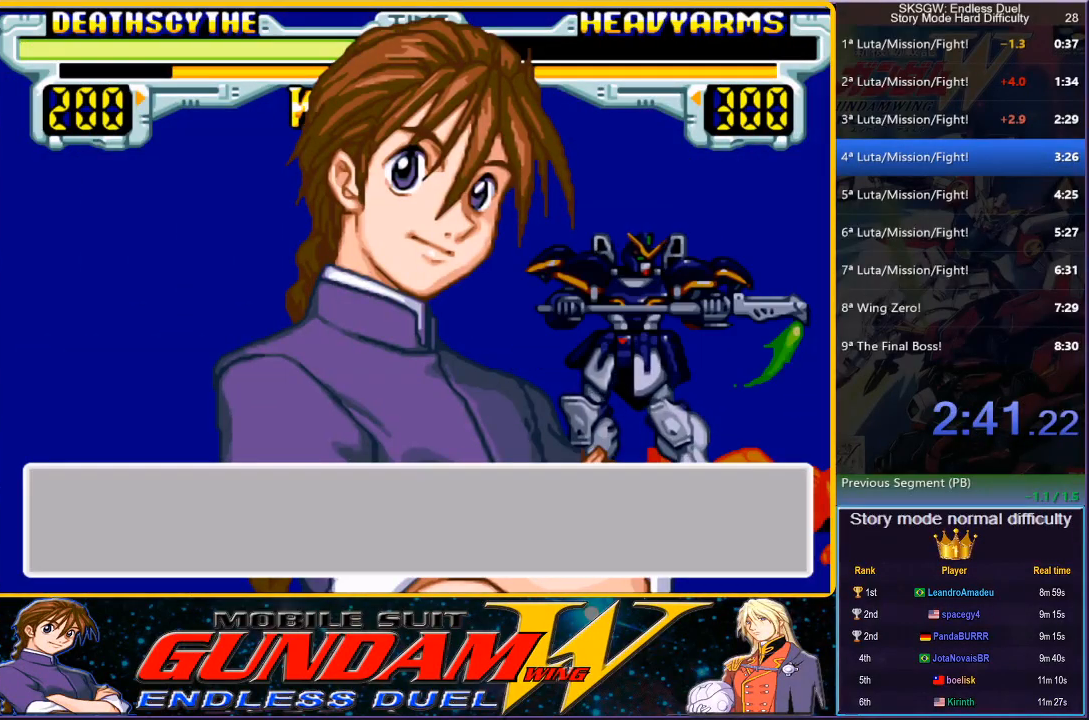
{"buttons": ["CROSS", "CIRCLE", "SQUARE"], "button_events": [[33, "SQUARE", "up"], [50, "CIRCLE", "up"], [50, "CROSS", "up"], [133, "CIRCLE", "down"], [133, "CROSS", "down"], [167, "SQUARE", "down"], [267, "SQUARE", "up"], [283, "CIRCLE", "up"], [283, "CROSS", "up"], [383, "CROSS", "down"], [400, "CIRCLE", "down"], [433, "SQUARE", "down"]]}
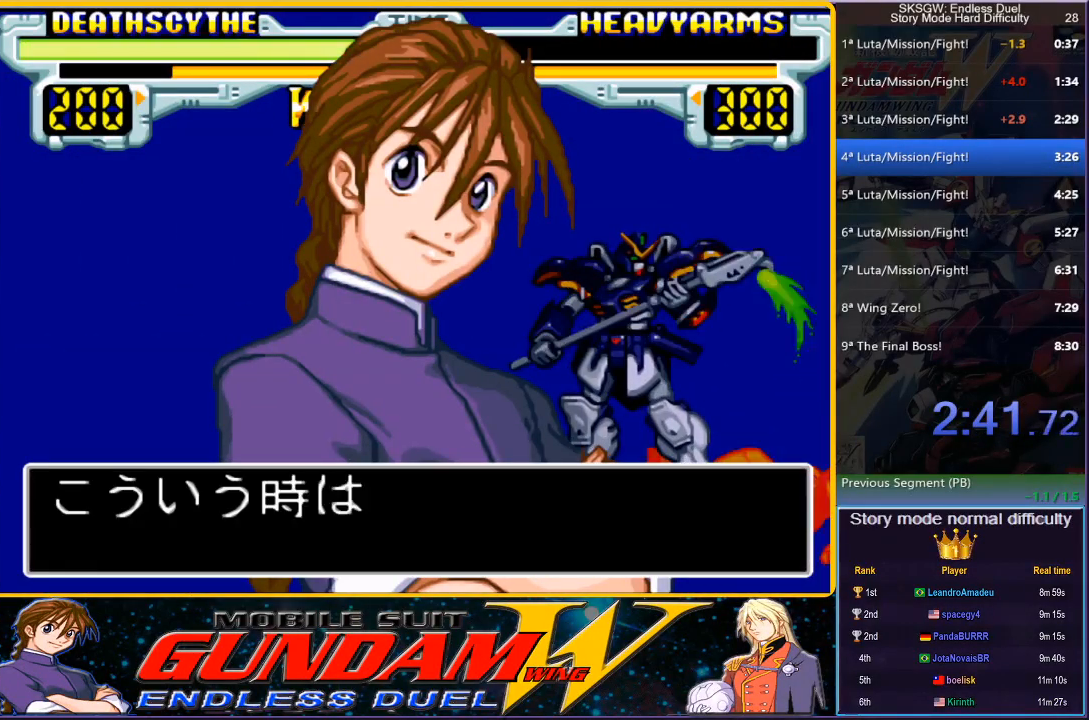
{"buttons": ["CROSS", "CIRCLE"], "button_events": [[17, "SQUARE", "up"], [50, "CROSS", "up"], [67, "CIRCLE", "up"], [117, "CIRCLE", "down"], [133, "CROSS", "down"], [183, "SQUARE", "down"], [267, "SQUARE", "up"], [283, "CROSS", "up"], [300, "CIRCLE", "up"], [417, "CIRCLE", "down"], [450, "CROSS", "down"]]}
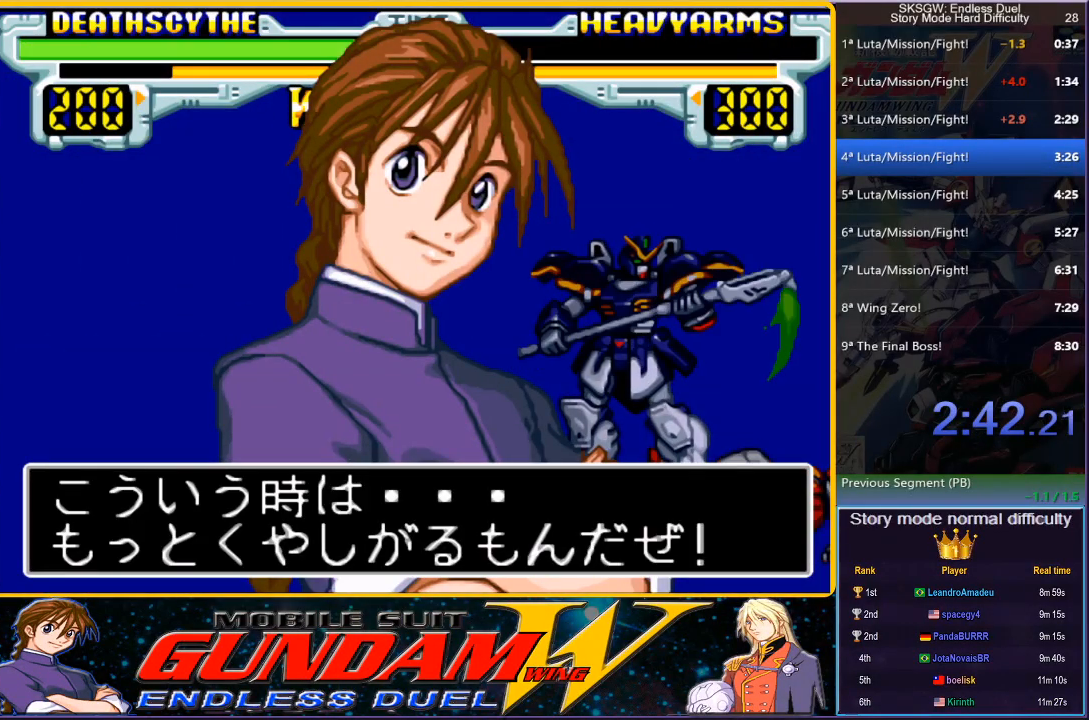
{"buttons": ["CROSS", "CIRCLE"], "button_events": [[33, "CROSS", "up"], [50, "CIRCLE", "up"], [133, "CIRCLE", "down"], [150, "CROSS", "down"]]}
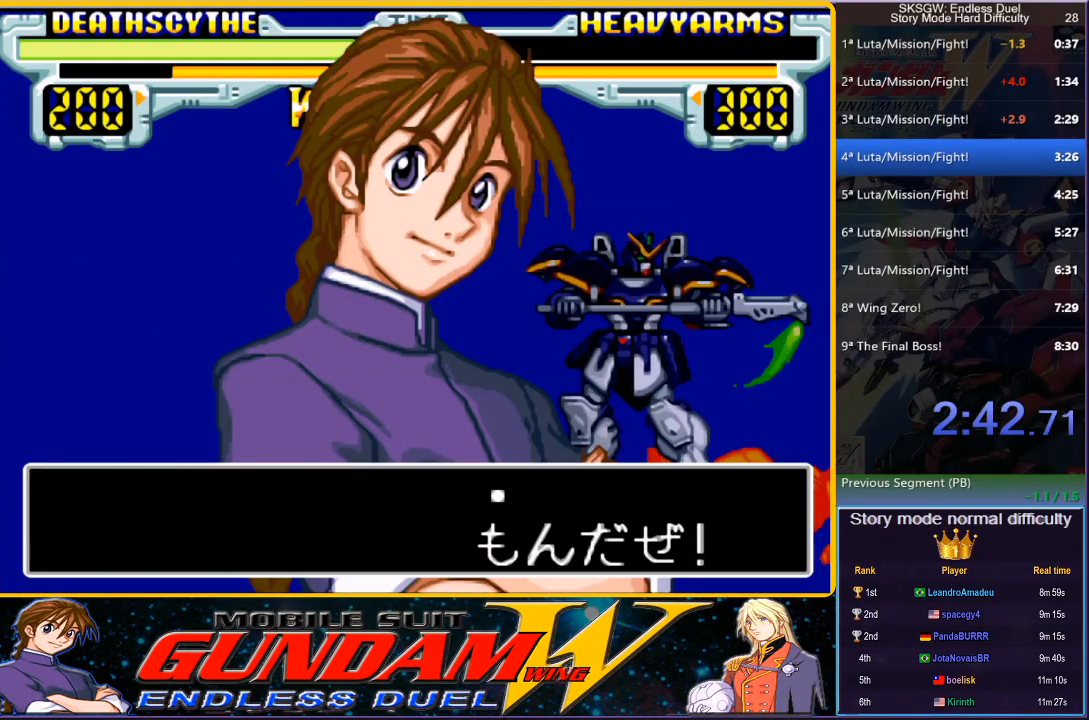
{"buttons": [], "button_events": [[17, "CROSS", "up"], [50, "CIRCLE", "up"], [117, "CIRCLE", "down"], [117, "CROSS", "down"], [167, "SQUARE", "down"], [233, "SQUARE", "up"], [267, "CROSS", "up"], [333, "CROSS", "down"], [367, "SQUARE", "down"], [483, "CROSS", "up"], [500, "CIRCLE", "up"], [500, "SQUARE", "up"]]}
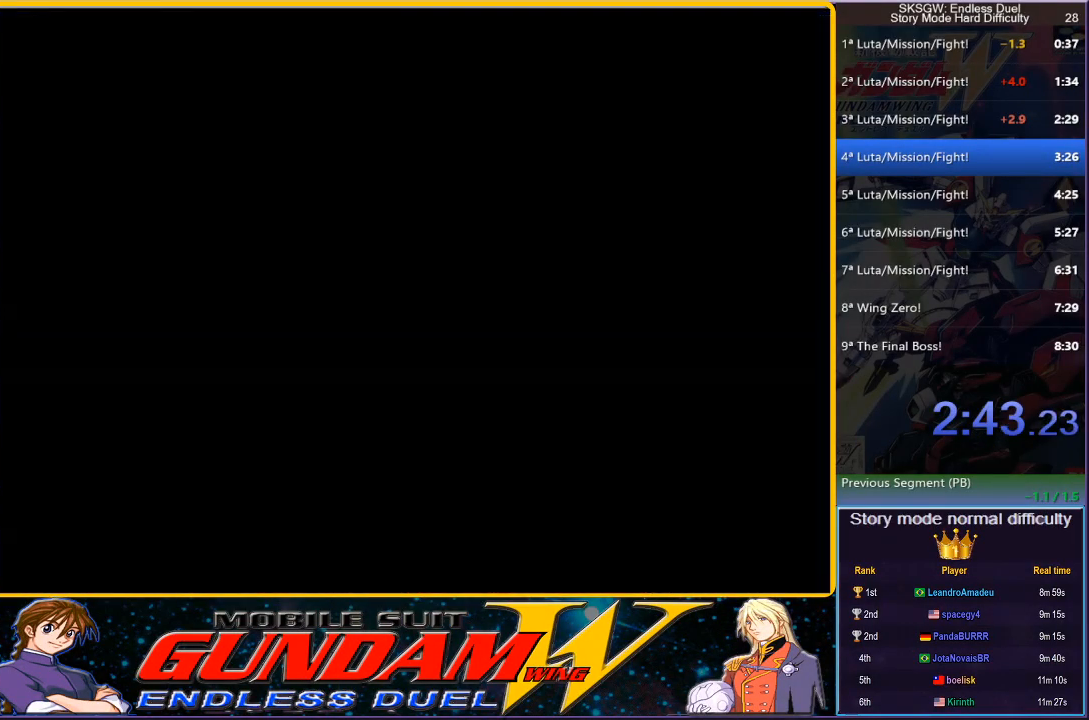
{"buttons": [], "button_events": [[67, "CROSS", "down"], [67, "SQUARE", "down"], [83, "CIRCLE", "down"], [283, "SQUARE", "up"], [433, "CIRCLE", "up"], [450, "CROSS", "up"]]}
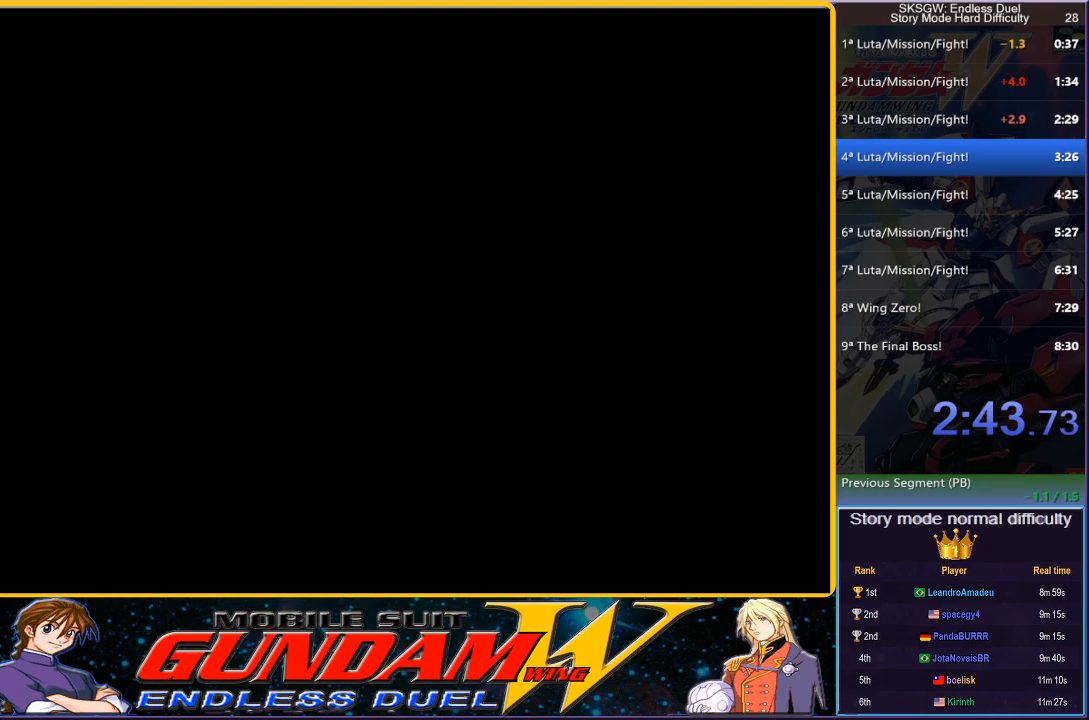
{"buttons": [], "button_events": [[50, "CIRCLE", "down"], [50, "CROSS", "down"], [50, "SQUARE", "down"], [183, "SQUARE", "up"], [200, "CROSS", "up"], [233, "CIRCLE", "up"], [283, "CROSS", "down"], [317, "CIRCLE", "down"], [350, "SQUARE", "down"], [433, "SQUARE", "up"], [450, "CROSS", "up"], [467, "CIRCLE", "up"]]}
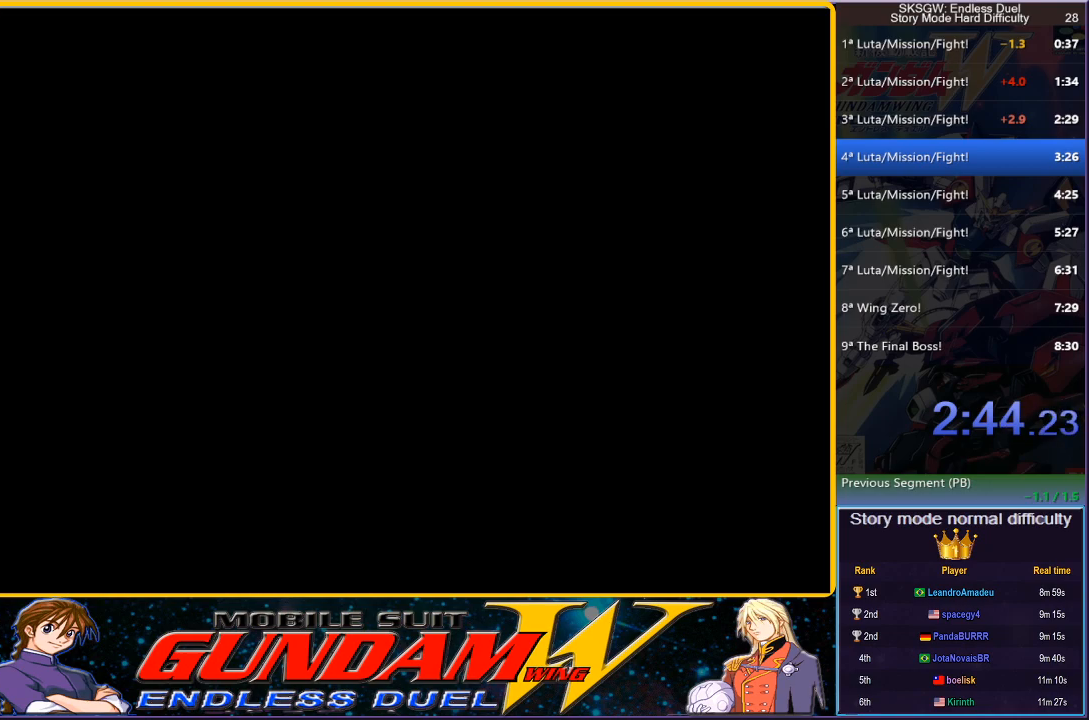
{"buttons": ["CIRCLE"], "button_events": [[33, "CROSS", "down"], [50, "CIRCLE", "down"], [67, "SQUARE", "down"], [183, "CROSS", "up"], [183, "SQUARE", "up"], [217, "CIRCLE", "up"], [300, "CIRCLE", "down"], [300, "CROSS", "down"], [300, "SQUARE", "down"], [433, "SQUARE", "up"], [450, "CROSS", "up"]]}
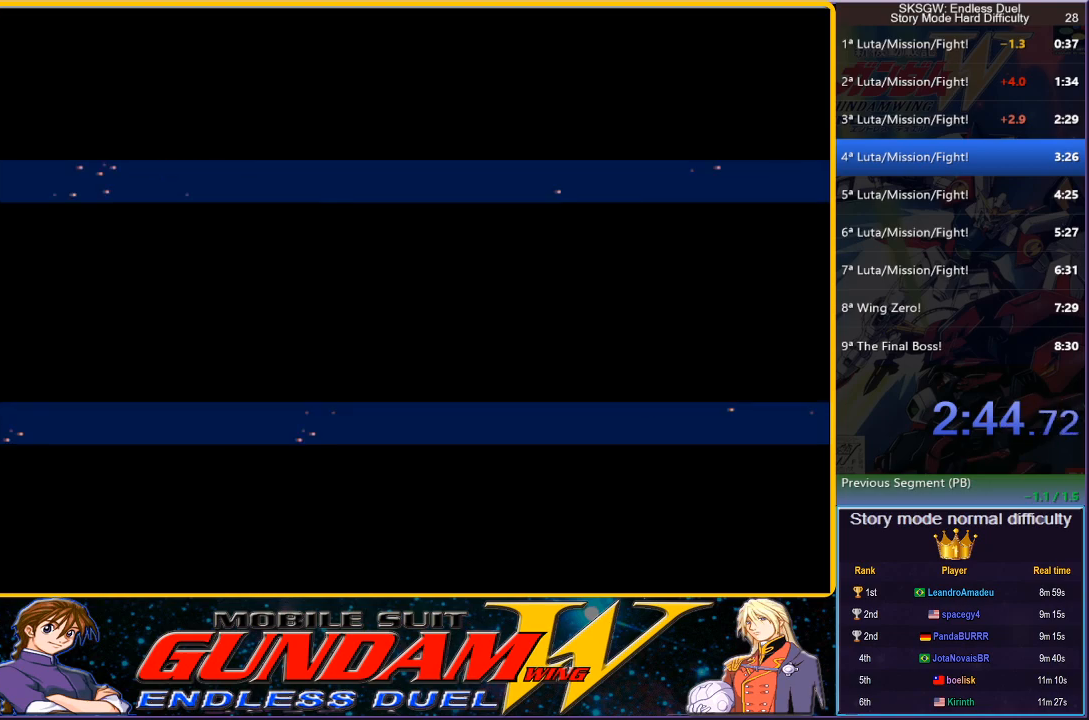
{"buttons": ["CROSS", "CIRCLE", "SQUARE"], "button_events": [[50, "CROSS", "down"], [50, "SQUARE", "down"], [167, "CROSS", "up"], [183, "SQUARE", "up"], [300, "SQUARE", "down"], [317, "CROSS", "down"], [383, "CROSS", "up"], [383, "SQUARE", "up"], [417, "CIRCLE", "up"], [467, "CIRCLE", "down"], [483, "CROSS", "down"], [483, "SQUARE", "down"]]}
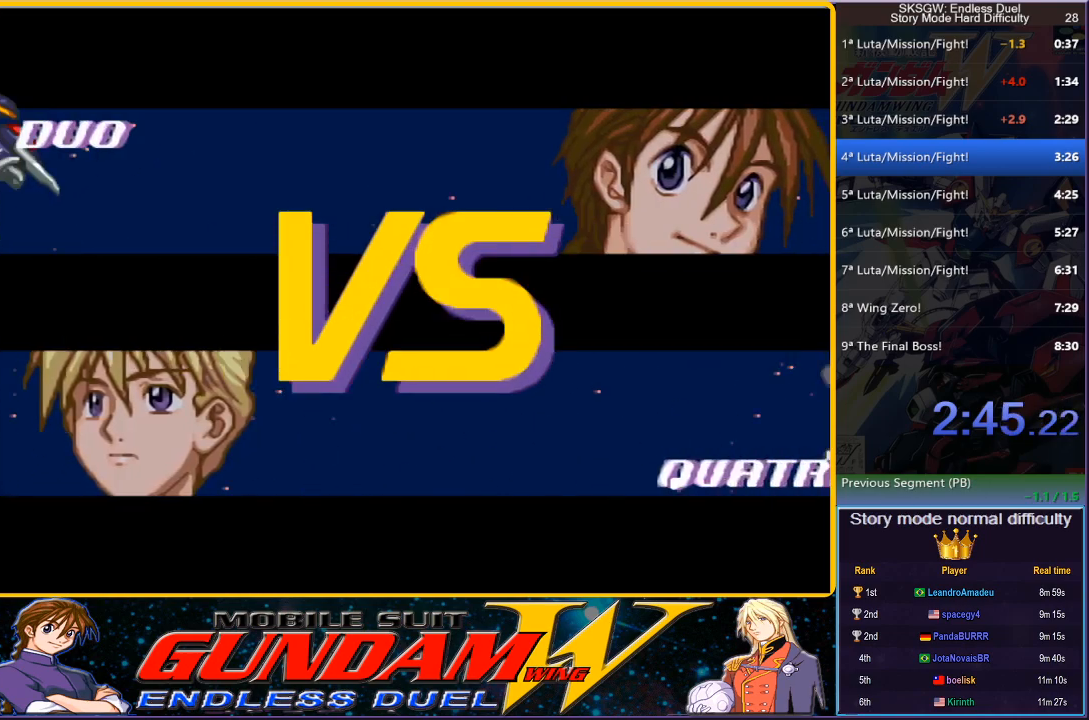
{"buttons": ["CIRCLE"], "button_events": [[67, "SQUARE", "up"], [83, "CROSS", "up"], [100, "CIRCLE", "up"], [200, "CIRCLE", "down"], [200, "CROSS", "down"], [217, "SQUARE", "down"], [283, "CROSS", "up"], [283, "SQUARE", "up"], [317, "CIRCLE", "up"], [400, "CIRCLE", "down"], [400, "CROSS", "down"], [417, "SQUARE", "down"], [500, "CROSS", "up"], [500, "SQUARE", "up"]]}
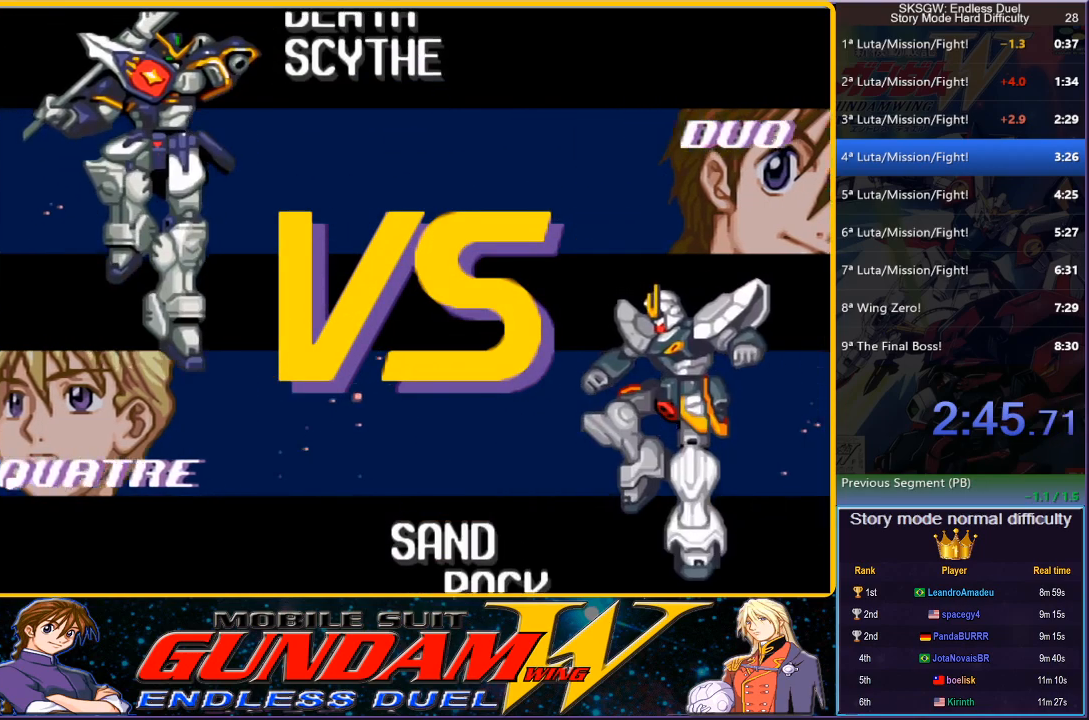
{"buttons": [], "button_events": [[33, "CIRCLE", "up"], [133, "CIRCLE", "down"], [133, "CROSS", "down"], [133, "SQUARE", "down"], [250, "CROSS", "up"], [250, "SQUARE", "up"], [267, "CIRCLE", "up"], [333, "CROSS", "down"], [367, "CIRCLE", "down"], [367, "SQUARE", "down"], [467, "SQUARE", "up"], [483, "CIRCLE", "up"], [483, "CROSS", "up"]]}
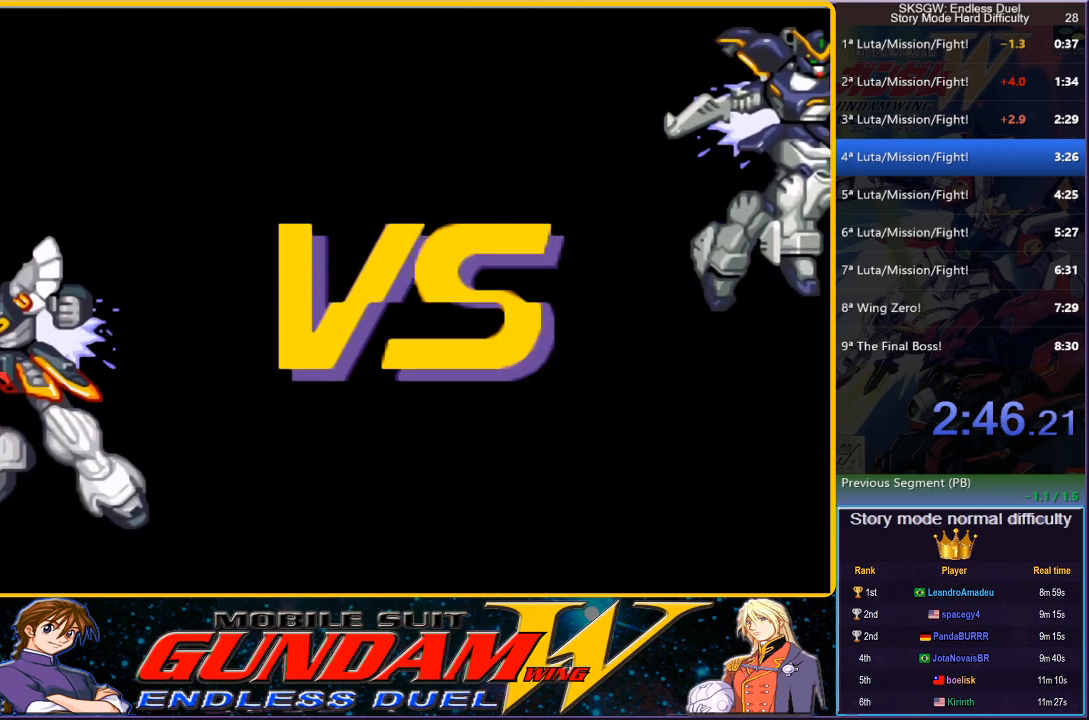
{"buttons": [], "button_events": [[67, "CROSS", "down"], [83, "CIRCLE", "down"], [100, "SQUARE", "down"], [167, "CROSS", "up"], [167, "SQUARE", "up"], [183, "CIRCLE", "up"], [317, "CIRCLE", "down"], [350, "CROSS", "down"], [350, "SQUARE", "down"], [433, "SQUARE", "up"], [450, "CIRCLE", "up"], [450, "CROSS", "up"]]}
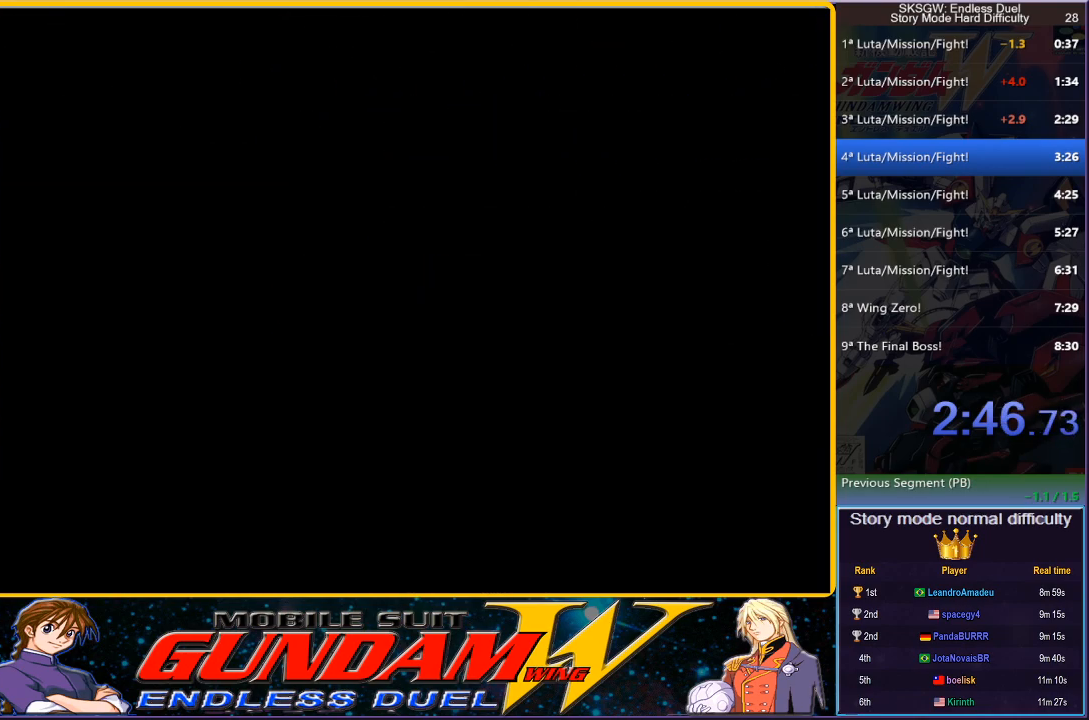
{"buttons": ["CROSS", "CIRCLE", "SQUARE"], "button_events": [[17, "CIRCLE", "down"], [17, "CROSS", "down"], [17, "SQUARE", "down"], [133, "SQUARE", "up"], [150, "CROSS", "up"], [167, "CIRCLE", "up"], [250, "CIRCLE", "down"], [250, "CROSS", "down"], [267, "SQUARE", "down"], [350, "CIRCLE", "up"], [350, "CROSS", "up"], [350, "SQUARE", "up"], [483, "CIRCLE", "down"], [483, "CROSS", "down"], [483, "SQUARE", "down"]]}
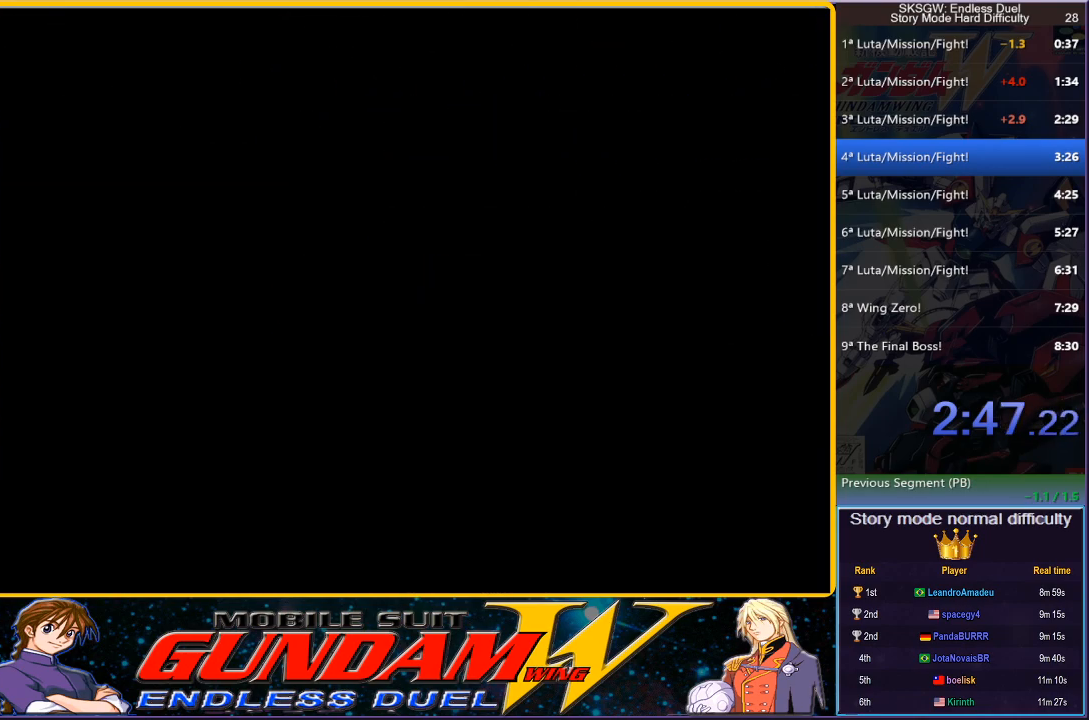
{"buttons": ["CROSS", "CIRCLE", "SQUARE"], "button_events": [[83, "CROSS", "up"], [83, "SQUARE", "up"], [100, "CIRCLE", "up"], [183, "CROSS", "down"], [200, "CIRCLE", "down"], [200, "SQUARE", "down"], [300, "CROSS", "up"], [317, "CIRCLE", "up"], [333, "SQUARE", "up"], [467, "CIRCLE", "down"], [467, "CROSS", "down"], [467, "SQUARE", "down"]]}